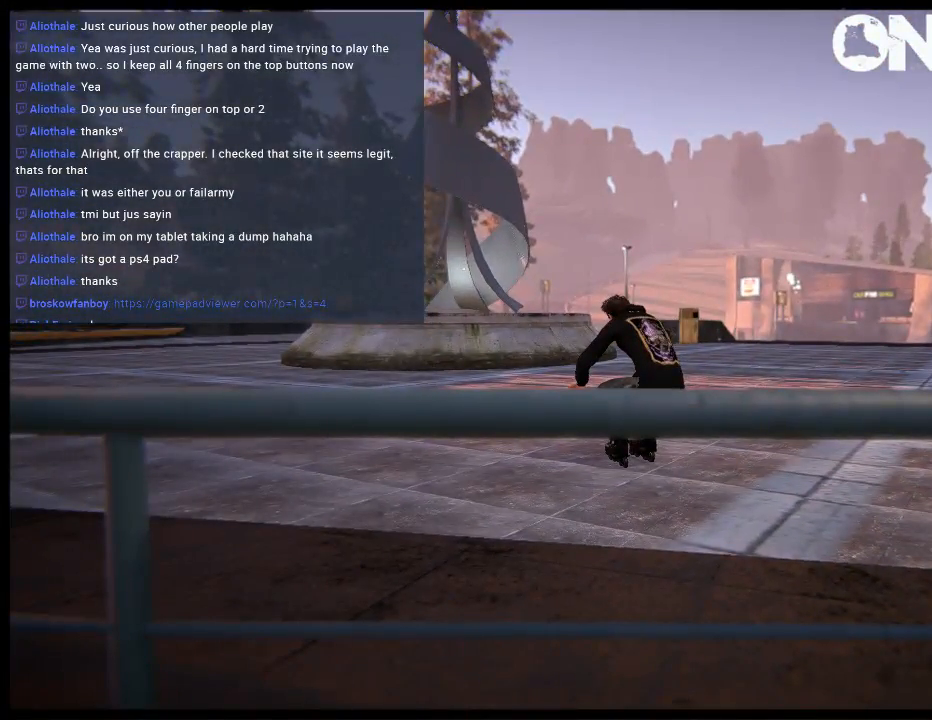
Gameplay with a controller (Xbox layout); each line is a JSON object with the inputs held at the frame after it. "events" lists button and stick changes between this image and that frame as [ms after this image, input, new state], when the widget could be followed in between. Not read: L3 R3.
{"buttons": ["L1"], "left_stick": "center", "right_stick": "center", "events": [[167, "L1", "down"]]}
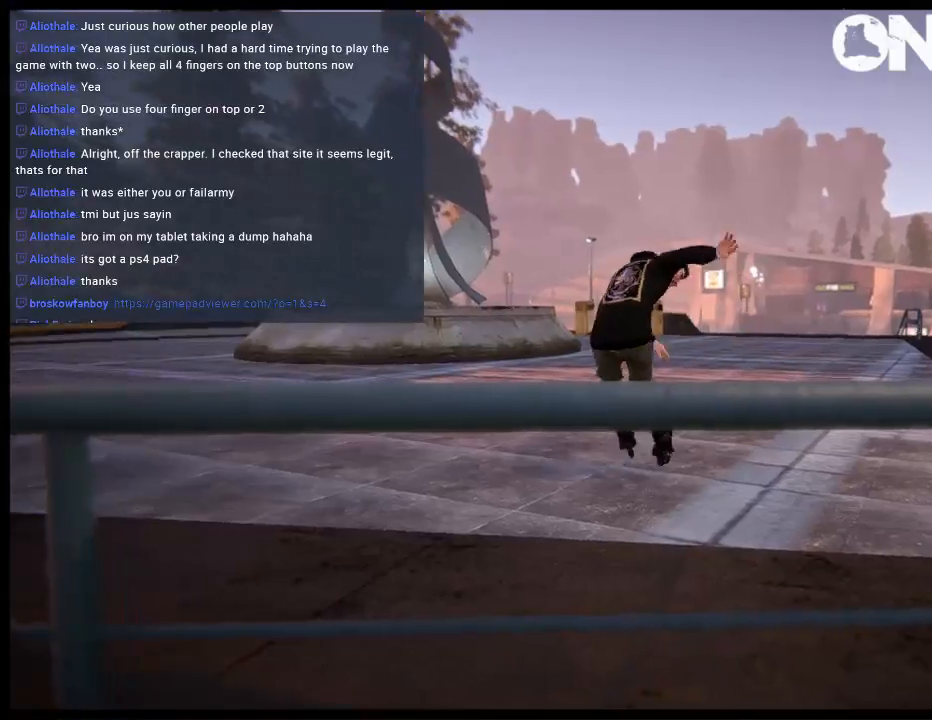
{"buttons": [], "left_stick": "center", "right_stick": "center", "events": [[100, "L1", "up"]]}
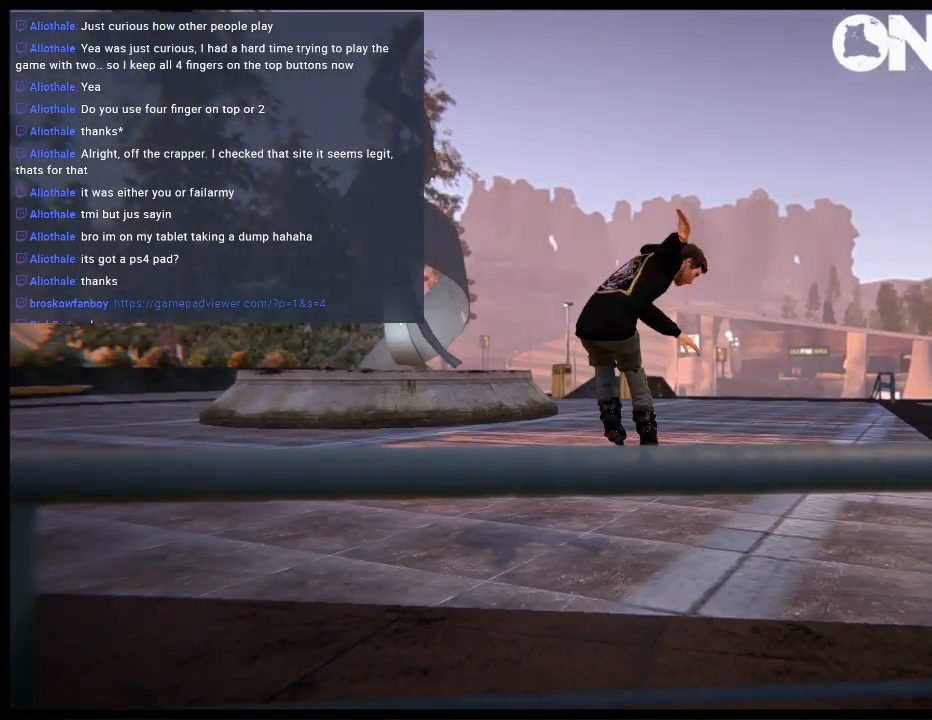
{"buttons": [], "left_stick": "center", "right_stick": "right", "events": [[450, "right_stick", "right"]]}
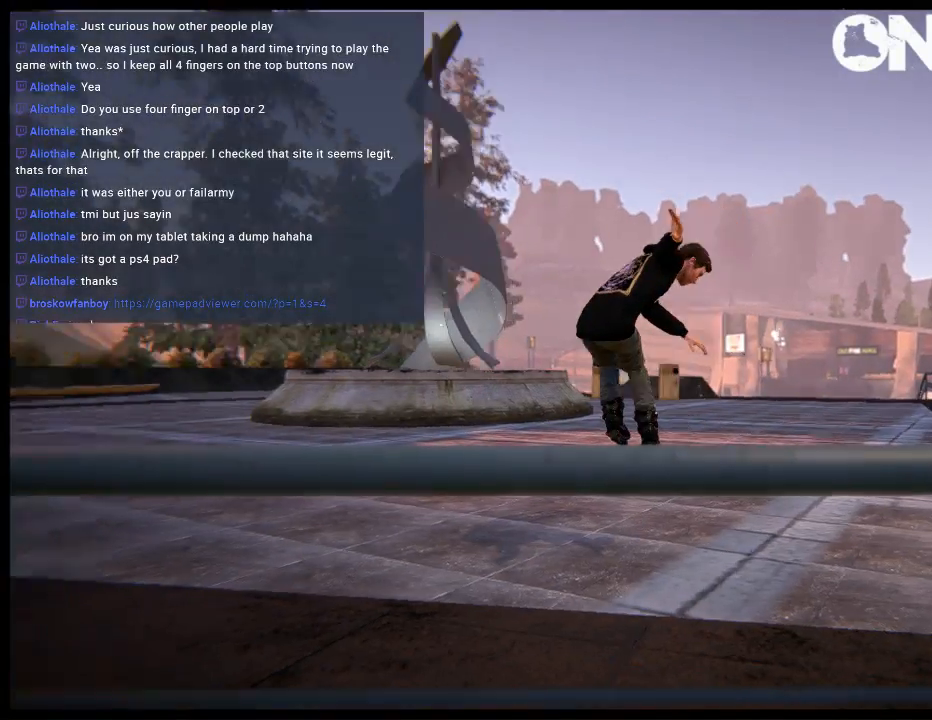
{"buttons": [], "left_stick": "center", "right_stick": "right", "events": []}
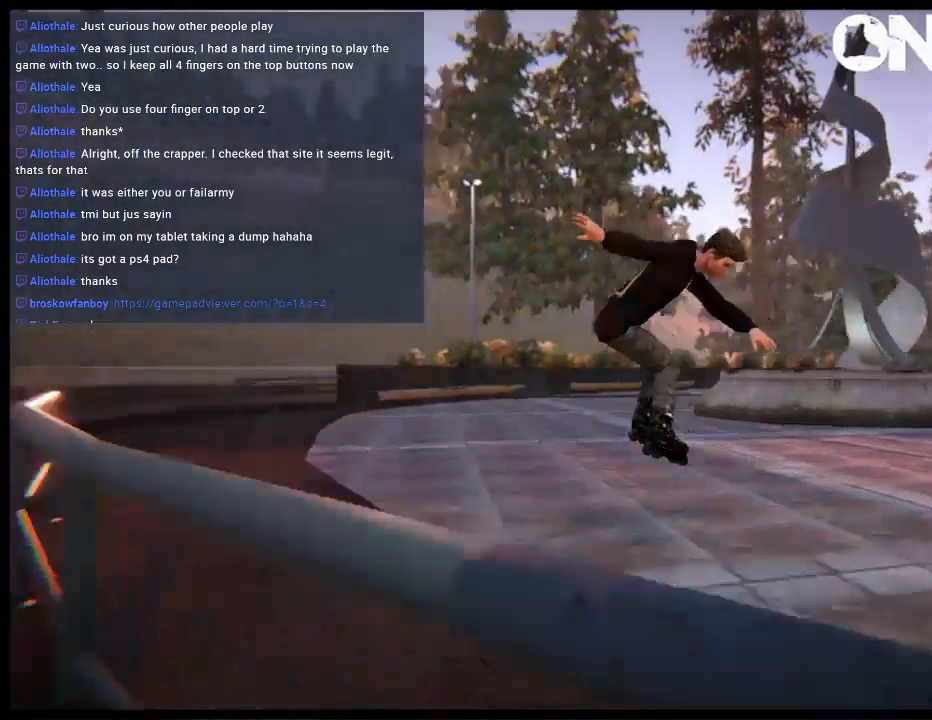
{"buttons": [], "left_stick": "center", "right_stick": "right", "events": []}
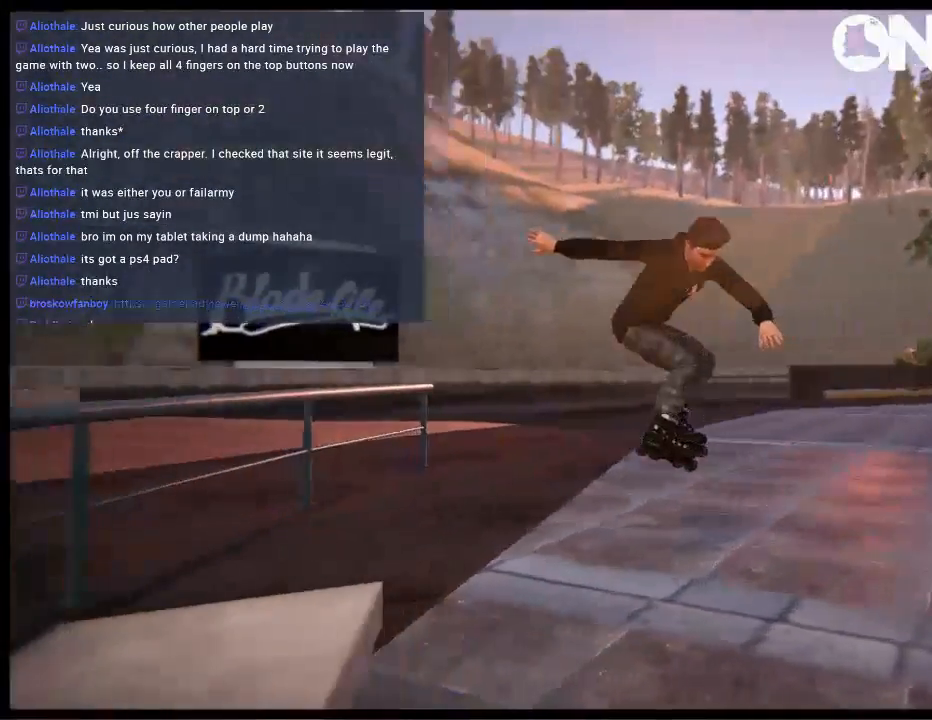
{"buttons": [], "left_stick": "center", "right_stick": "right", "events": []}
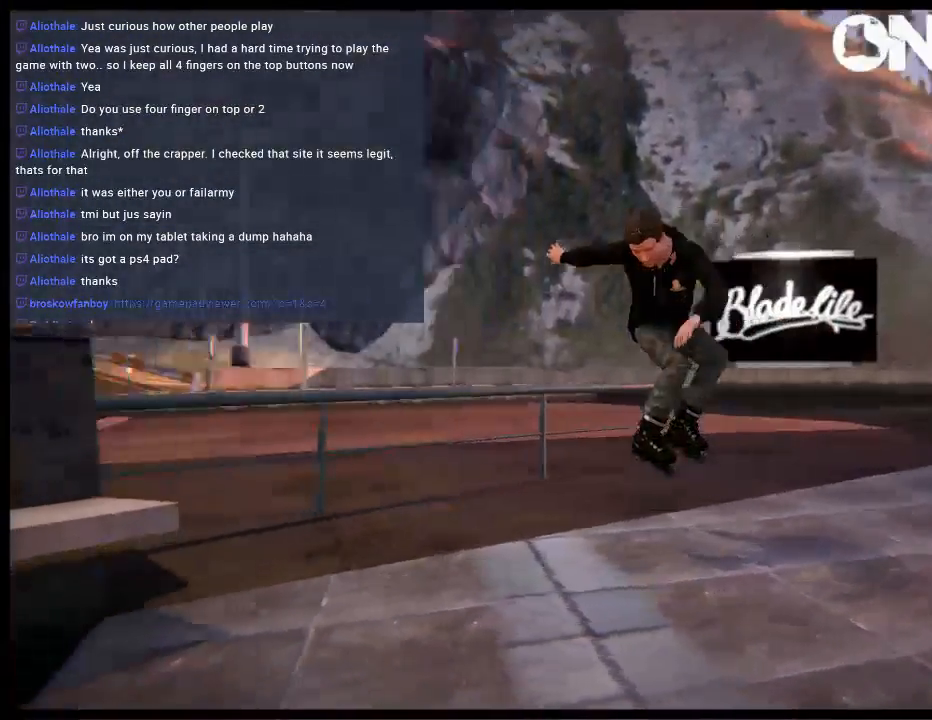
{"buttons": [], "left_stick": "center", "right_stick": "right", "events": []}
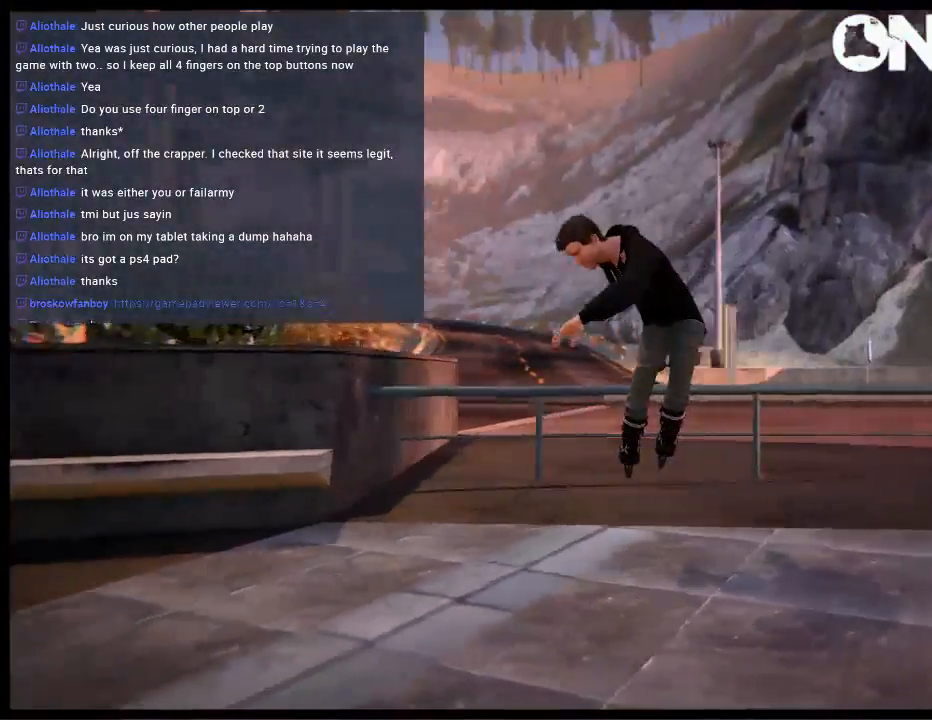
{"buttons": [], "left_stick": "center", "right_stick": "center", "events": [[200, "right_stick", "center"], [367, "R1", "down"], [417, "R1", "up"]]}
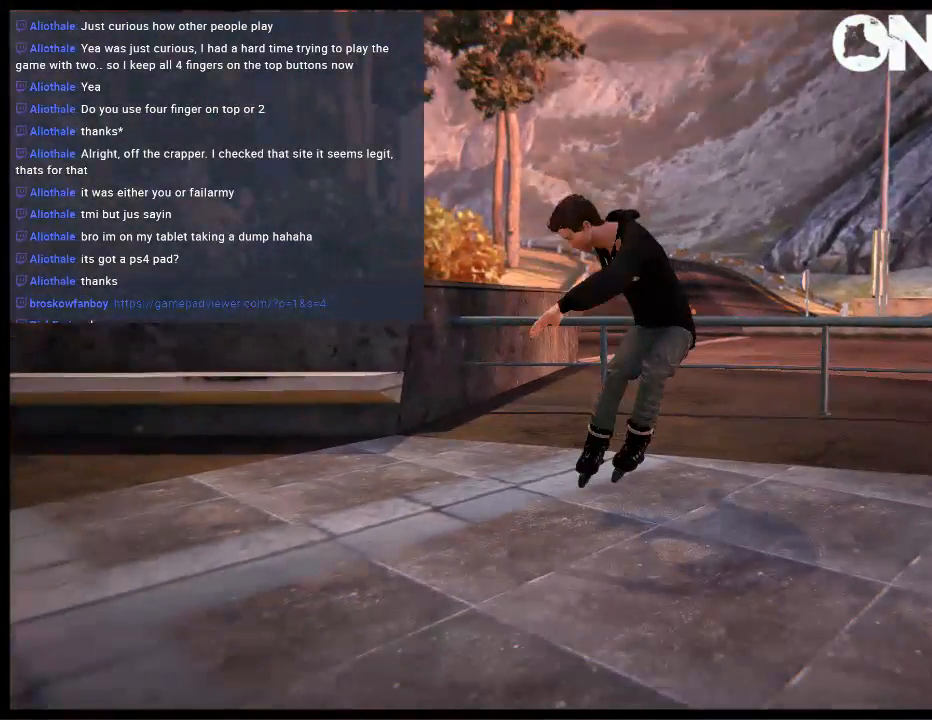
{"buttons": [], "left_stick": "center", "right_stick": "center", "events": []}
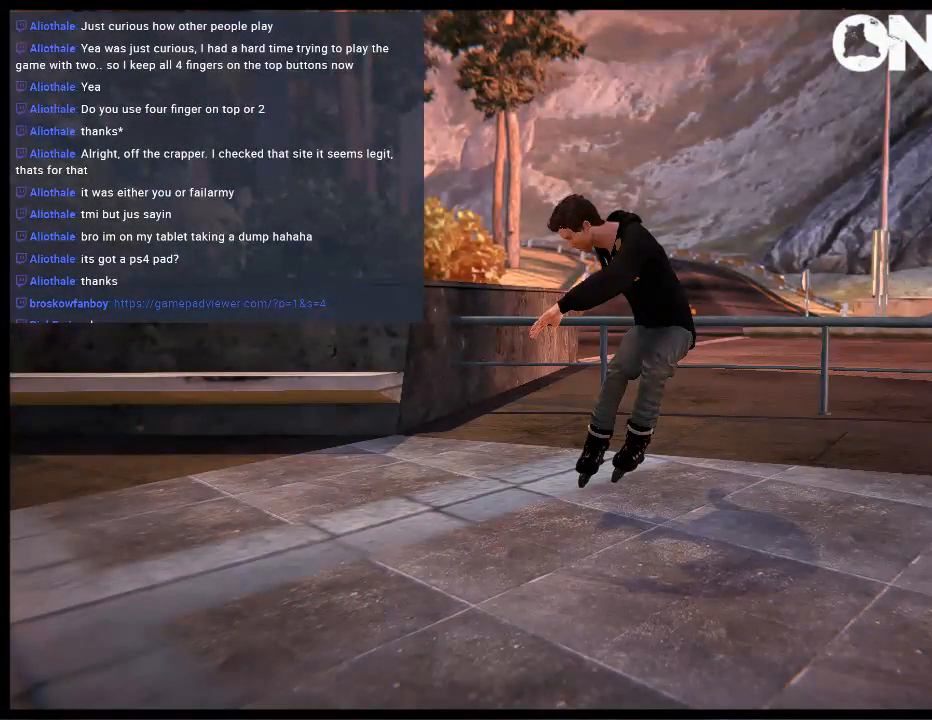
{"buttons": [], "left_stick": "center", "right_stick": "center", "events": []}
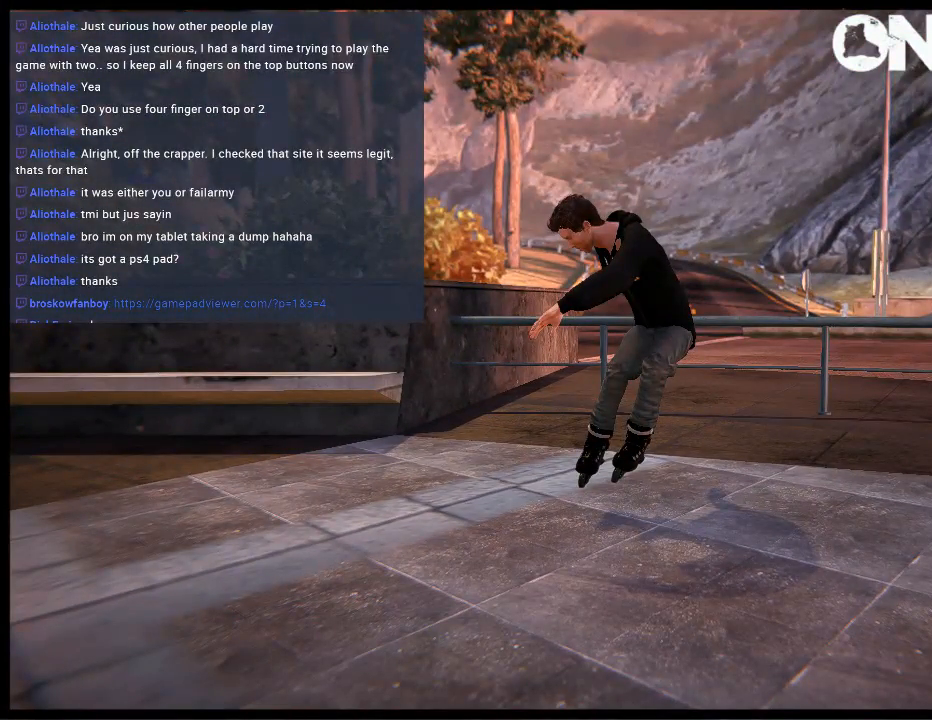
{"buttons": [], "left_stick": "center", "right_stick": "center", "events": []}
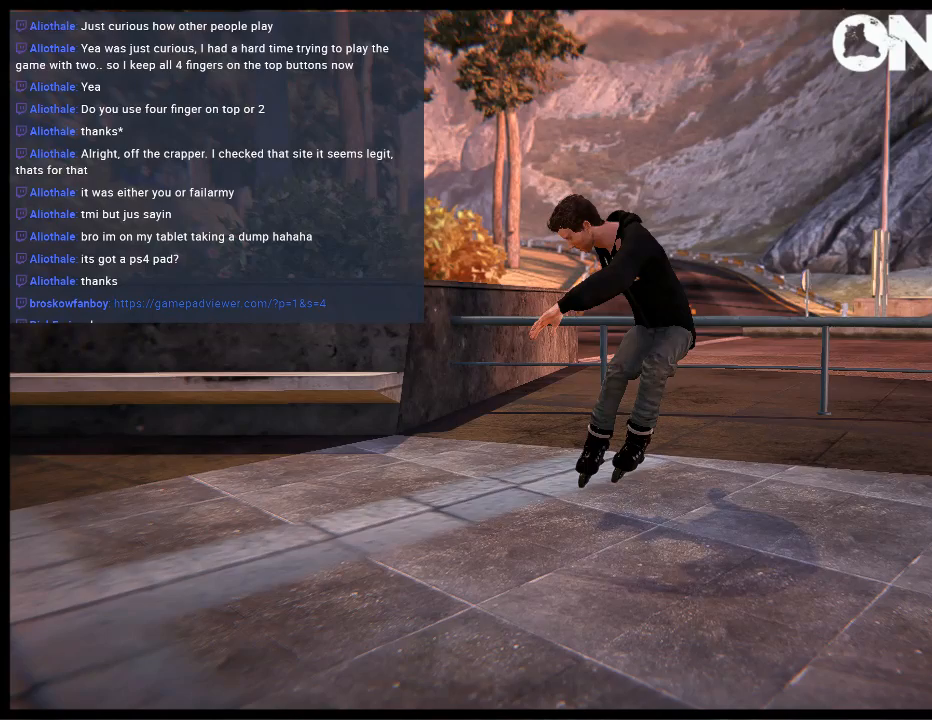
{"buttons": [], "left_stick": "center", "right_stick": "center", "events": [[400, "R1", "down"], [500, "R1", "up"]]}
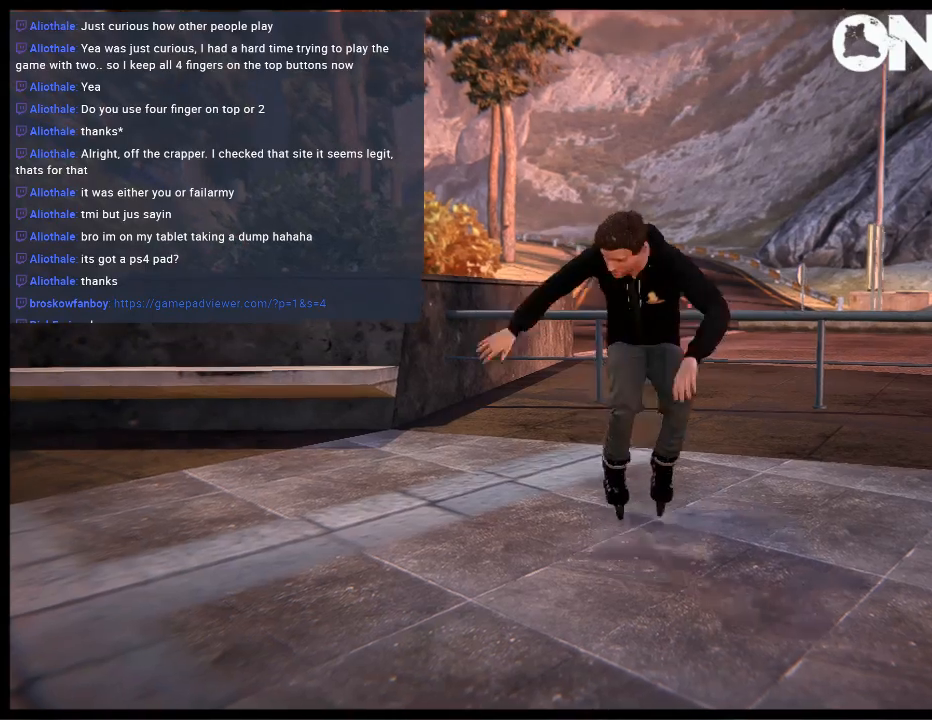
{"buttons": ["START"], "left_stick": "center", "right_stick": "center", "events": [[467, "START", "down"]]}
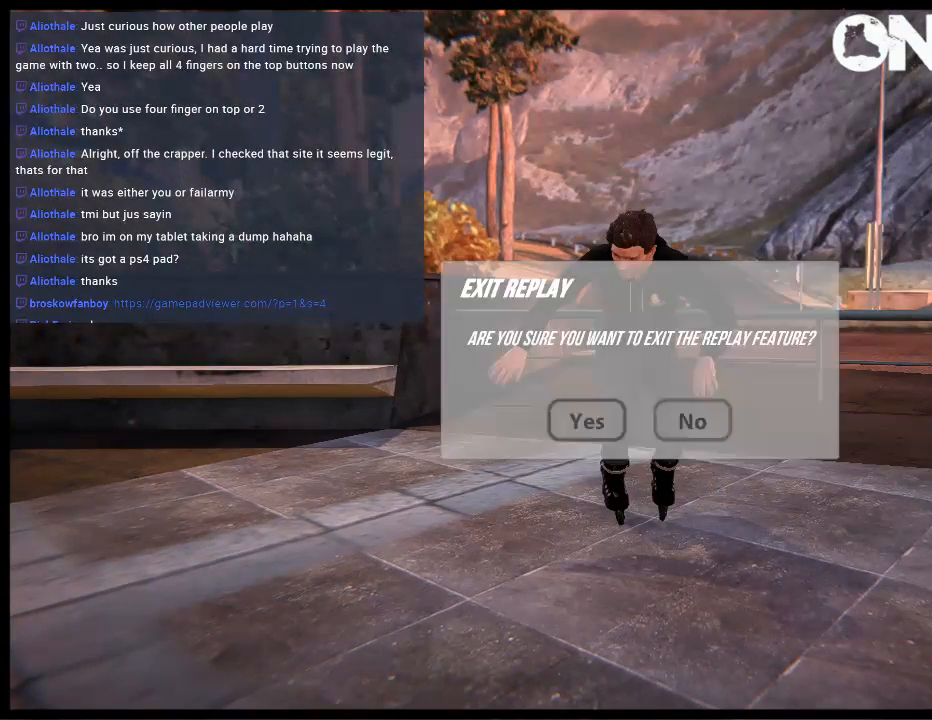
{"buttons": ["L2", "DPAD_UP"], "left_stick": "center", "right_stick": "center", "events": [[100, "START", "up"], [133, "DPAD_LEFT", "down"], [267, "DPAD_LEFT", "up"], [300, "A", "down"], [400, "A", "up"], [433, "DPAD_UP", "down"], [433, "L2", "down"]]}
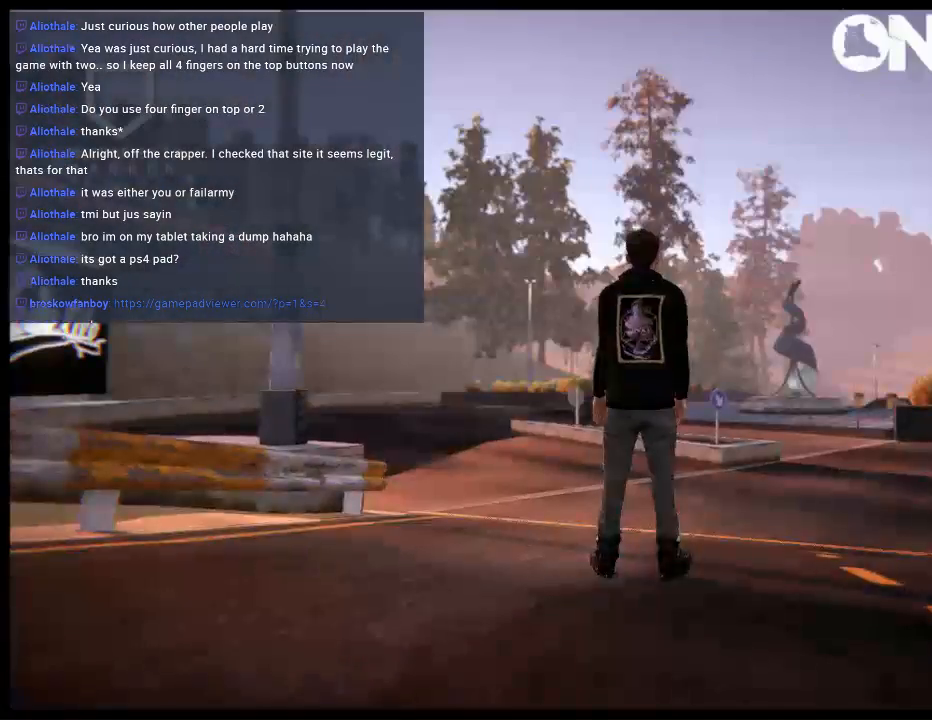
{"buttons": ["A"], "left_stick": "center", "right_stick": "center", "events": [[67, "DPAD_UP", "up"], [67, "L2", "up"], [133, "A", "down"], [233, "A", "up"], [233, "left_stick", "left"], [300, "A", "down"], [400, "A", "up"], [400, "left_stick", "center"], [483, "A", "down"]]}
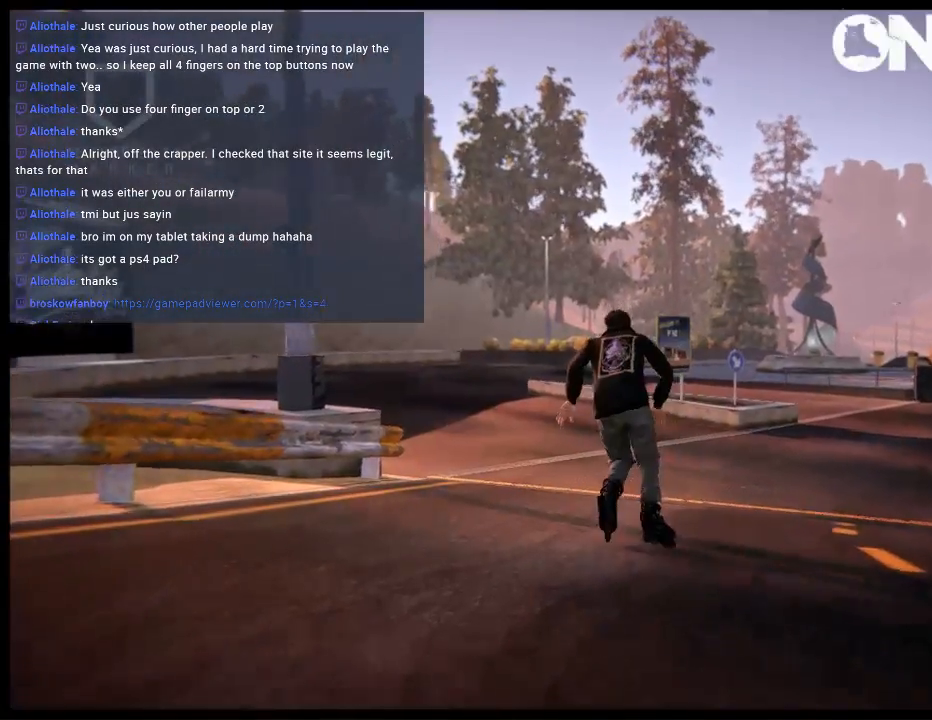
{"buttons": [], "left_stick": "center", "right_stick": "center", "events": [[67, "left_stick", "right"], [83, "A", "up"], [433, "left_stick", "center"]]}
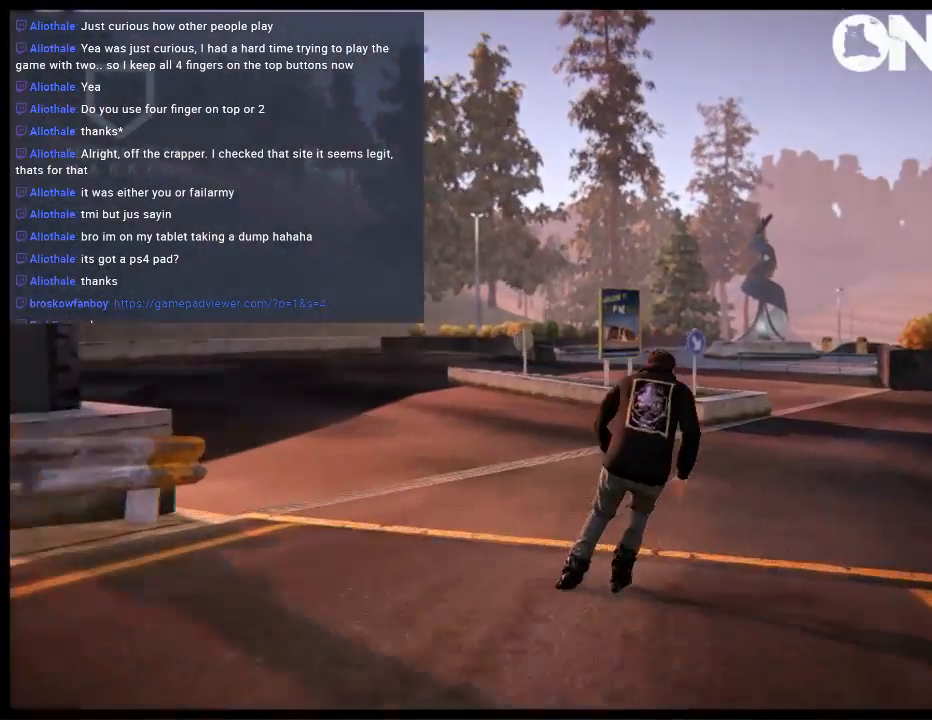
{"buttons": [], "left_stick": "right", "right_stick": "center", "events": [[417, "left_stick", "right"]]}
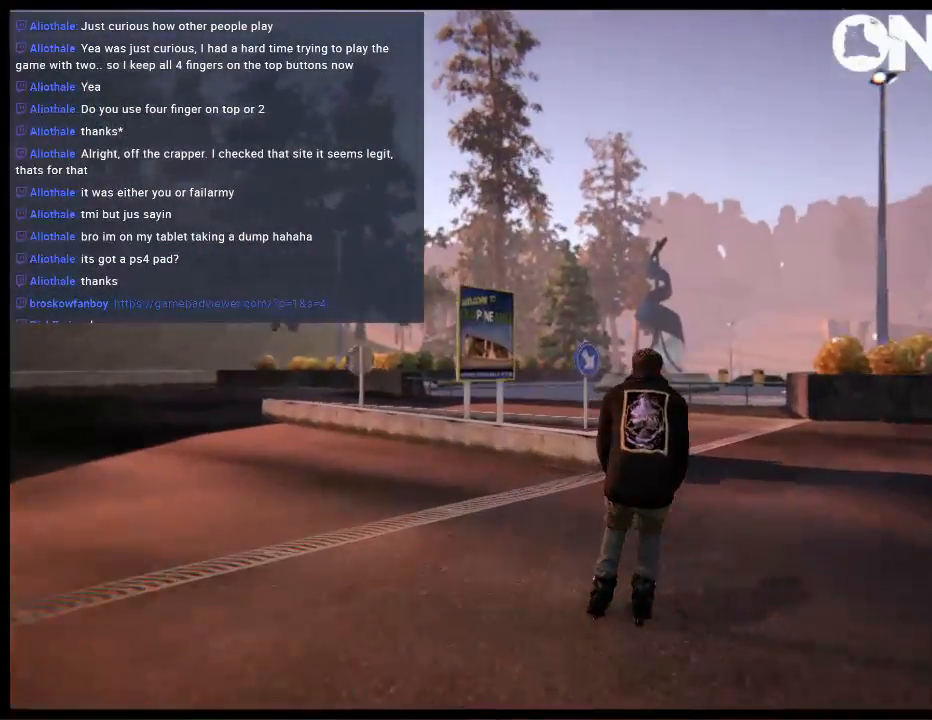
{"buttons": [], "left_stick": "center", "right_stick": "center", "events": [[50, "R1", "down"], [83, "left_stick", "center"], [150, "R1", "up"], [283, "left_stick", "right"], [417, "left_stick", "center"]]}
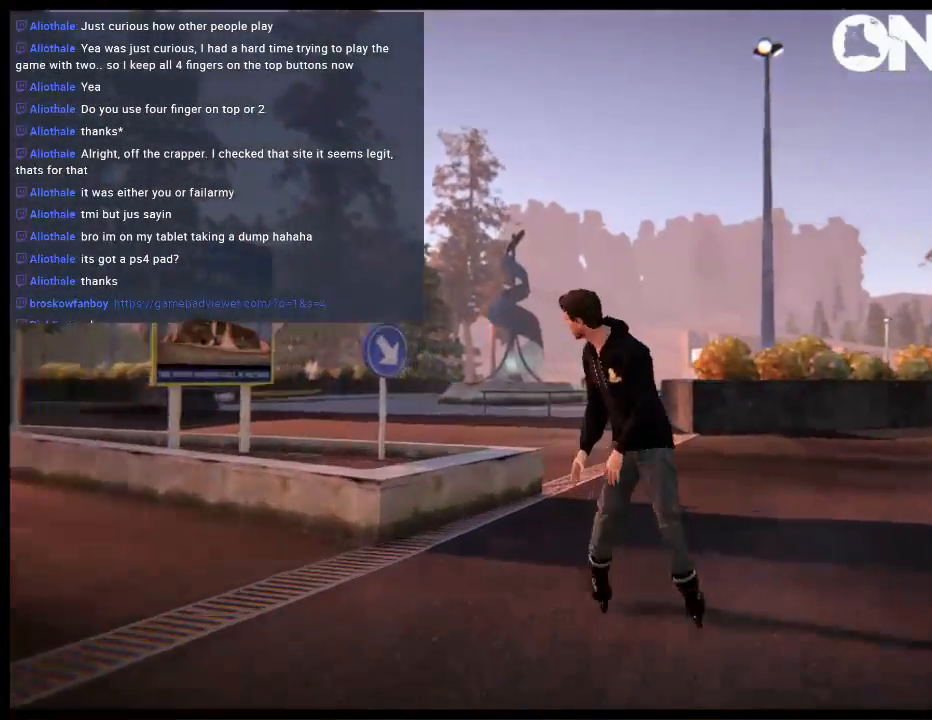
{"buttons": [], "left_stick": "left", "right_stick": "center", "events": [[133, "left_stick", "left"], [267, "left_stick", "center"], [433, "left_stick", "left"]]}
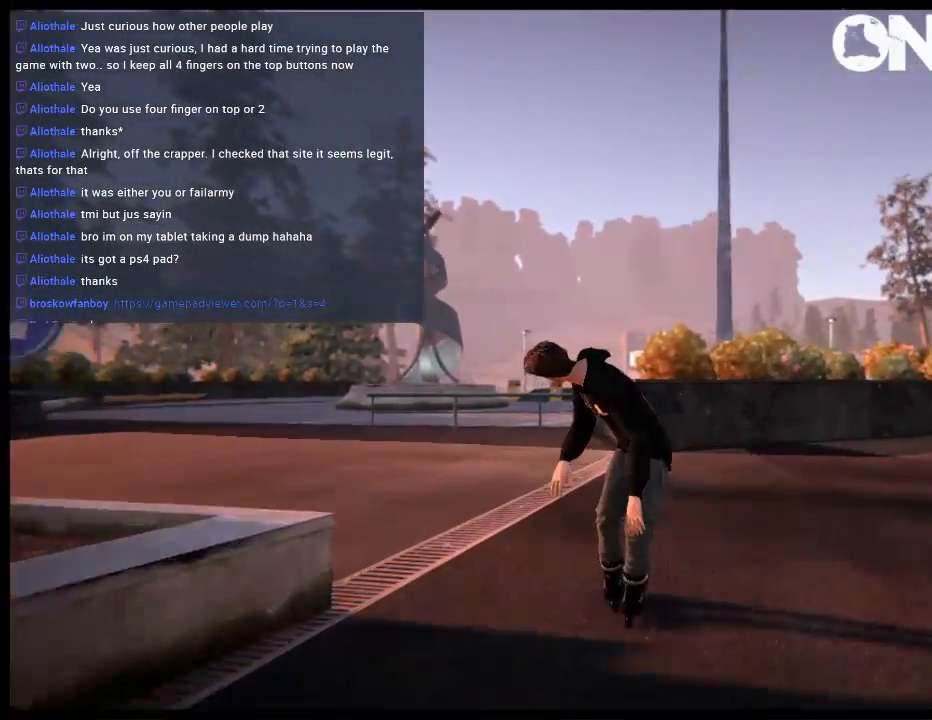
{"buttons": ["L1", "R2"], "left_stick": "center", "right_stick": "center", "events": [[100, "left_stick", "center"], [433, "L1", "down"], [433, "R2", "down"]]}
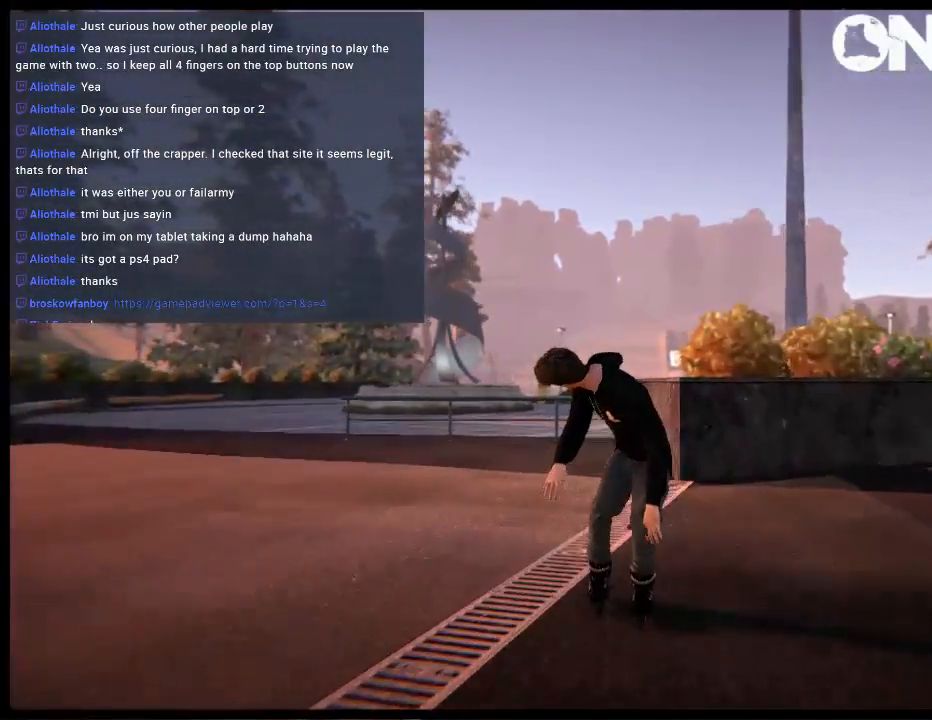
{"buttons": ["L1"], "left_stick": "up-left", "right_stick": "up", "events": [[167, "left_stick", "right"], [267, "left_stick", "center"], [367, "right_stick", "up"], [400, "R2", "up"], [467, "left_stick", "up-left"]]}
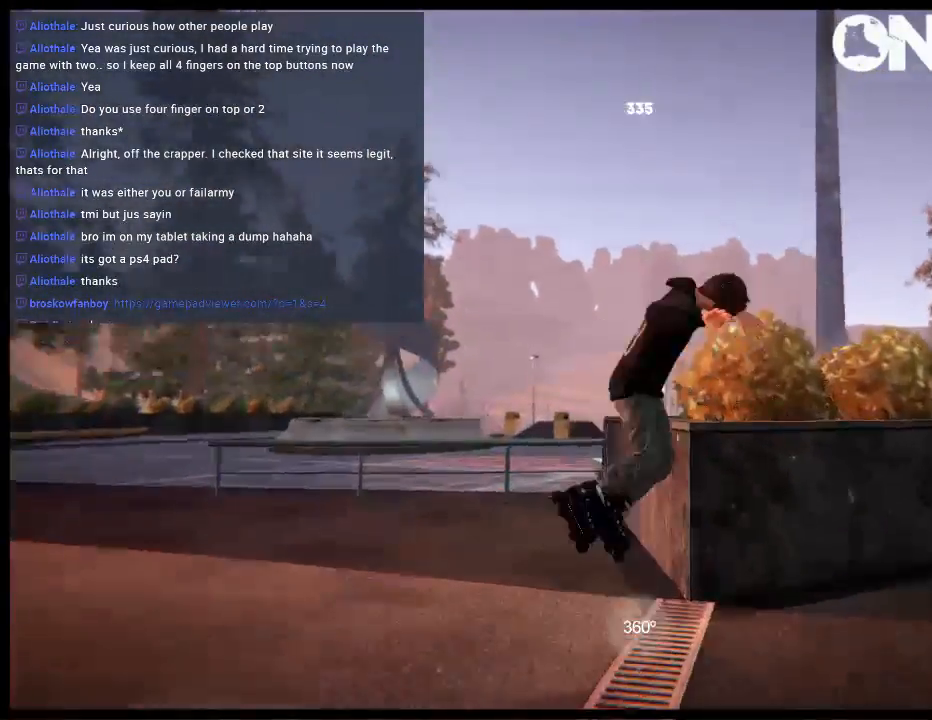
{"buttons": [], "left_stick": "center", "right_stick": "center", "events": [[283, "L1", "up"], [350, "left_stick", "center"], [350, "right_stick", "center"]]}
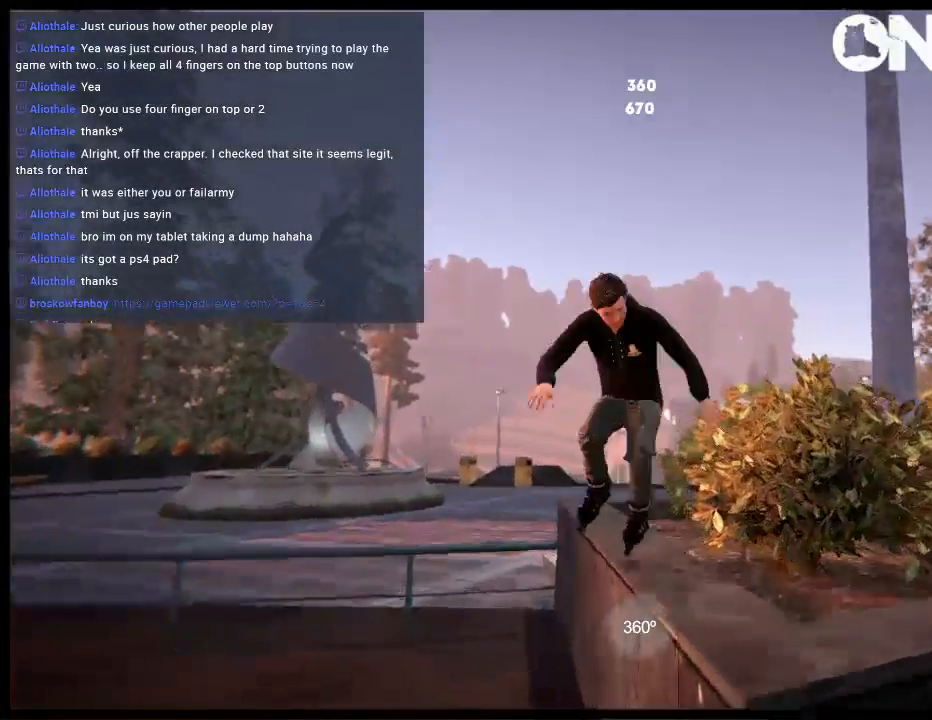
{"buttons": ["R2"], "left_stick": "left", "right_stick": "center", "events": [[150, "left_stick", "left"], [283, "R2", "down"]]}
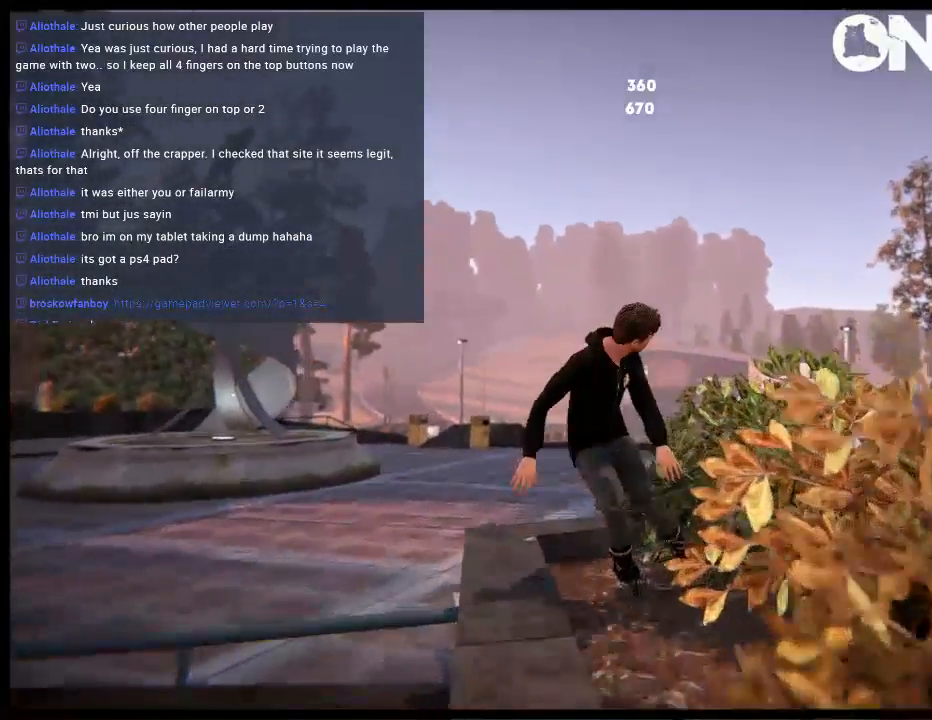
{"buttons": [], "left_stick": "left", "right_stick": "down-right", "events": [[150, "R2", "up"], [150, "right_stick", "down-right"], [183, "L2", "down"], [483, "L2", "up"]]}
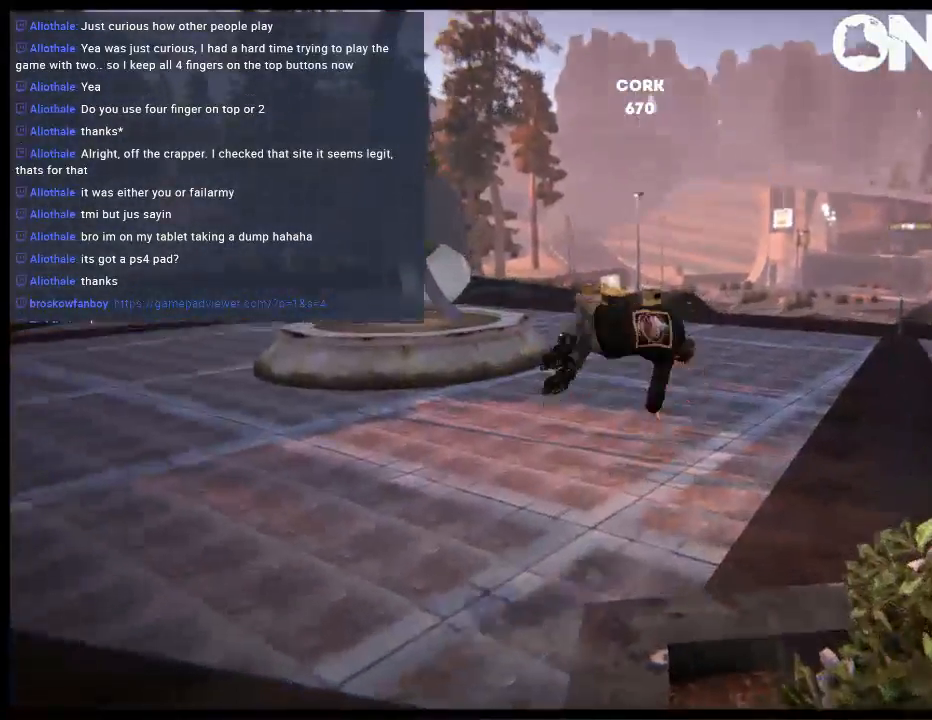
{"buttons": [], "left_stick": "left", "right_stick": "center", "events": [[83, "right_stick", "center"]]}
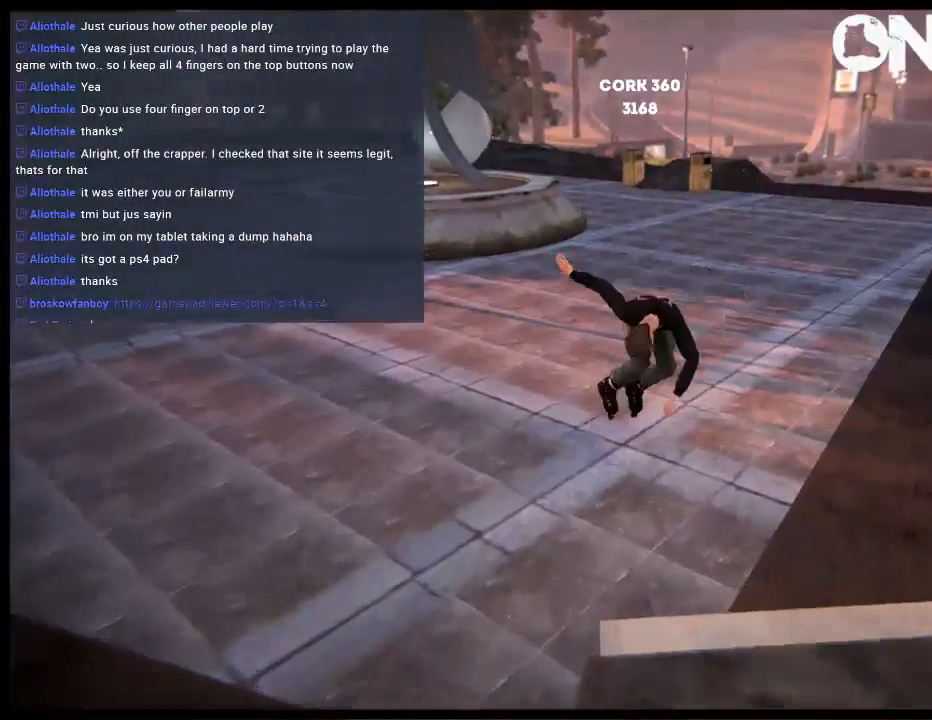
{"buttons": [], "left_stick": "center", "right_stick": "center", "events": [[333, "left_stick", "center"]]}
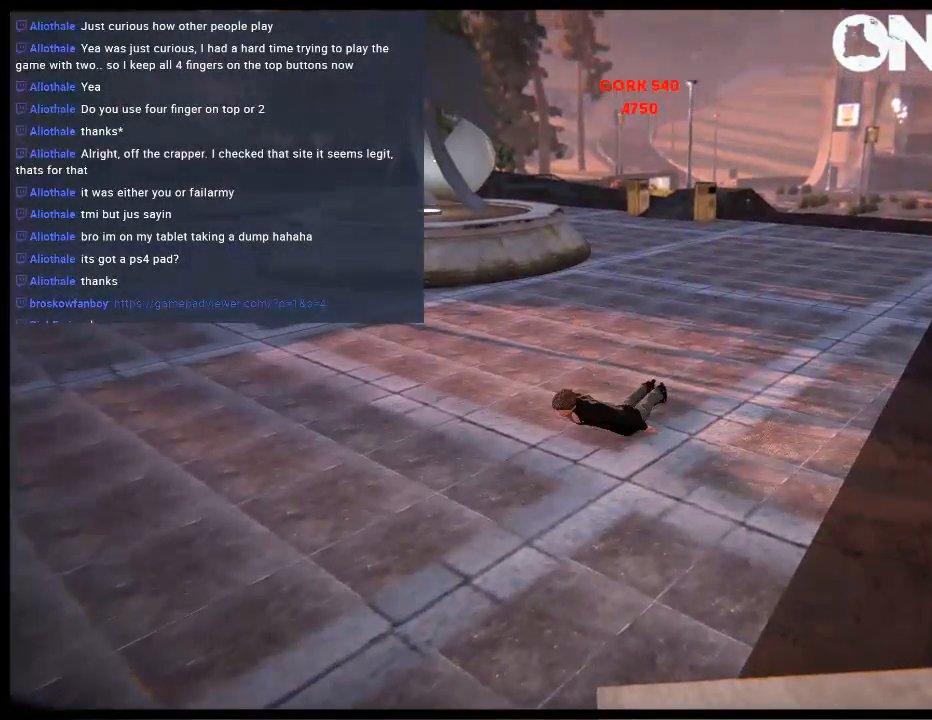
{"buttons": [], "left_stick": "center", "right_stick": "center", "events": []}
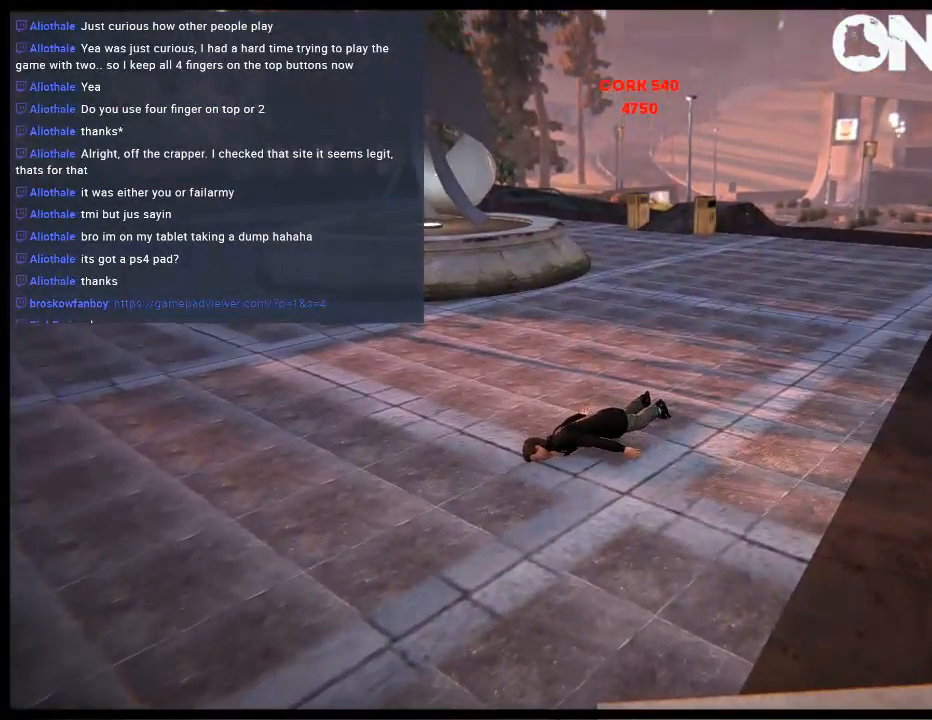
{"buttons": ["A"], "left_stick": "center", "right_stick": "center", "events": [[300, "L2", "down"], [333, "DPAD_UP", "down"], [467, "DPAD_UP", "up"], [467, "L2", "up"], [483, "A", "down"]]}
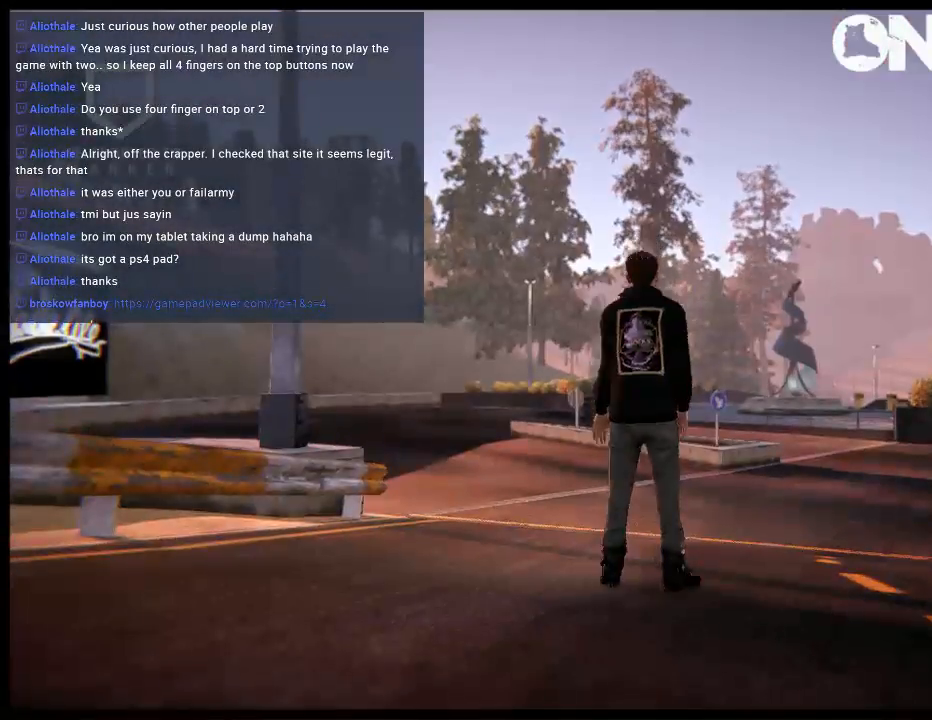
{"buttons": ["A", "R1"], "left_stick": "center", "right_stick": "center", "events": [[67, "A", "up"], [67, "left_stick", "left"], [117, "A", "down"], [217, "left_stick", "center"], [483, "R1", "down"]]}
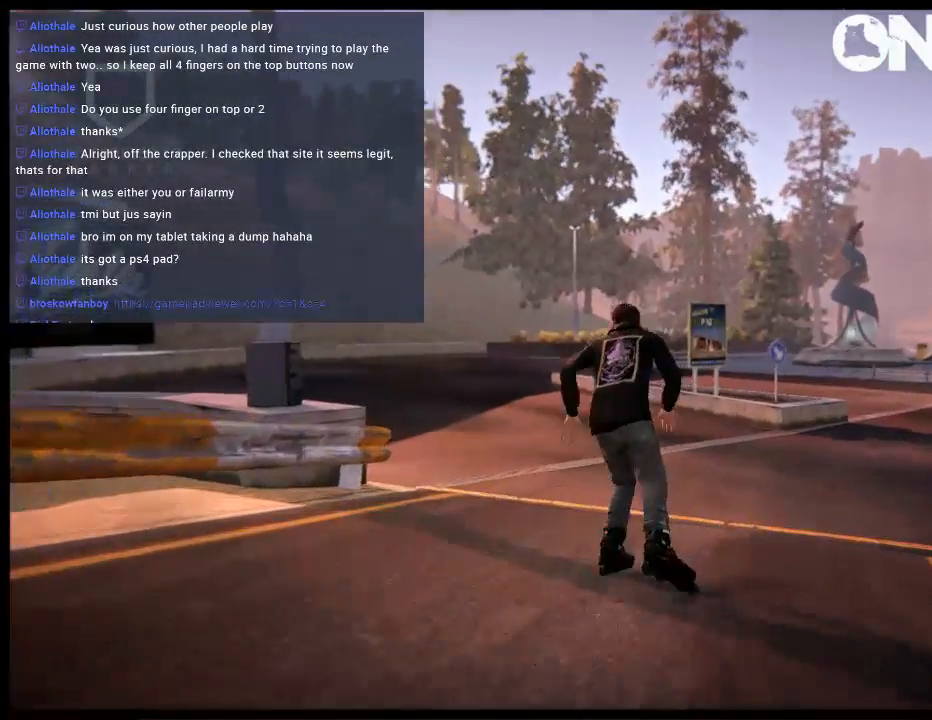
{"buttons": [], "left_stick": "center", "right_stick": "center", "events": [[17, "left_stick", "right"], [83, "A", "up"], [83, "R1", "up"], [417, "left_stick", "center"]]}